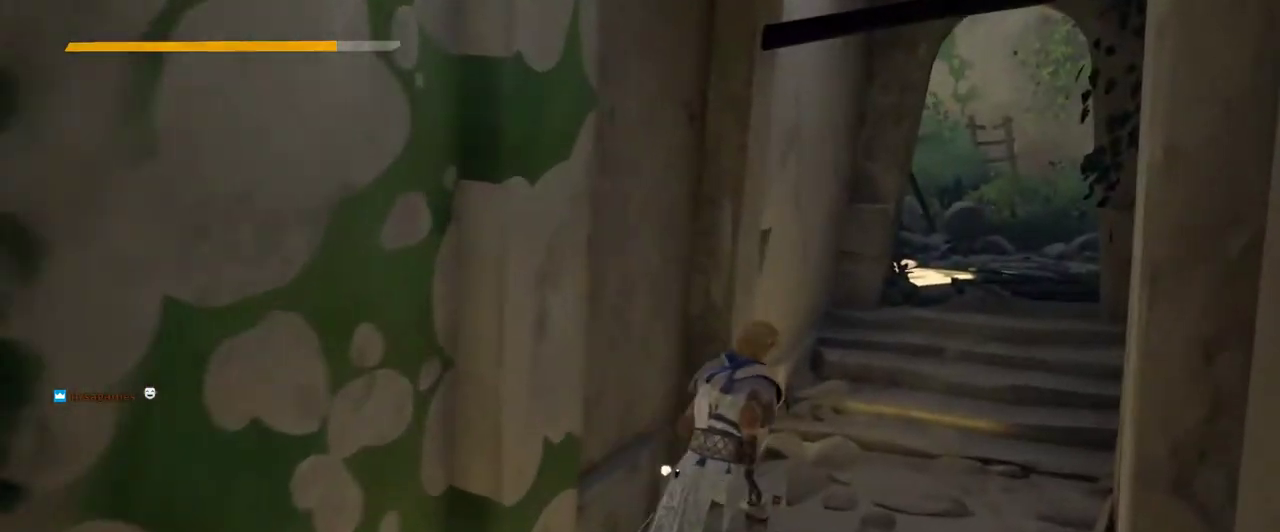
Gameplay with a controller (Xbox layout); each line is a JSON object with the inputs held at the frame after it. "events" lists button and stick changes between this image and that frame as [ms after this image, input, new state], when the widget could be followed in between. Not read: R3.
{"buttons": [], "left_stick": "up", "right_stick": "center", "events": [[333, "right_stick", "right"], [467, "left_stick", "up"], [467, "right_stick", "center"]]}
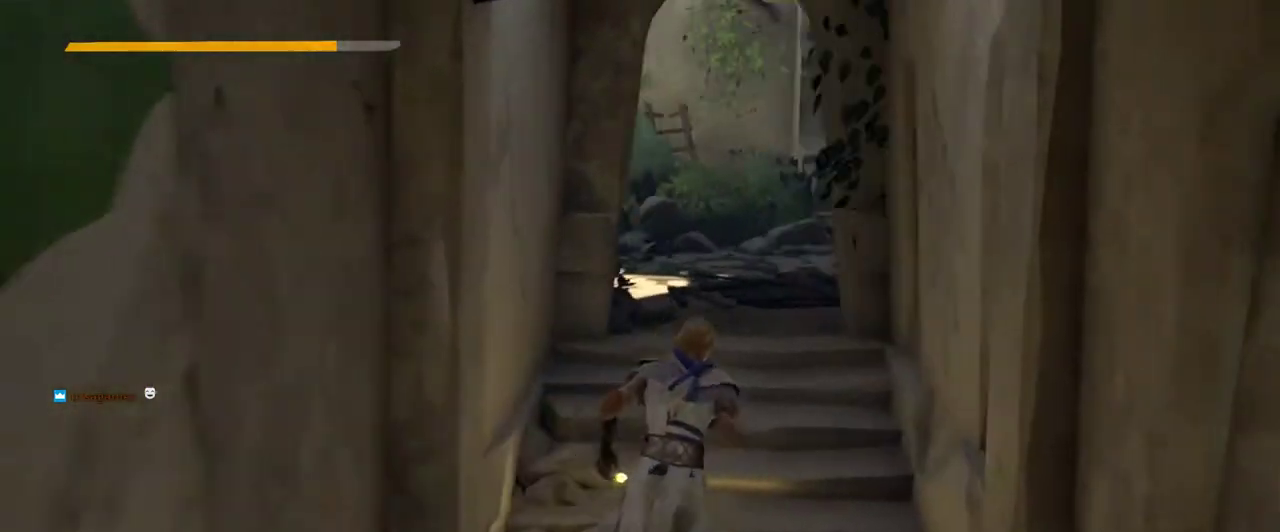
{"buttons": [], "left_stick": "up", "right_stick": "center", "events": []}
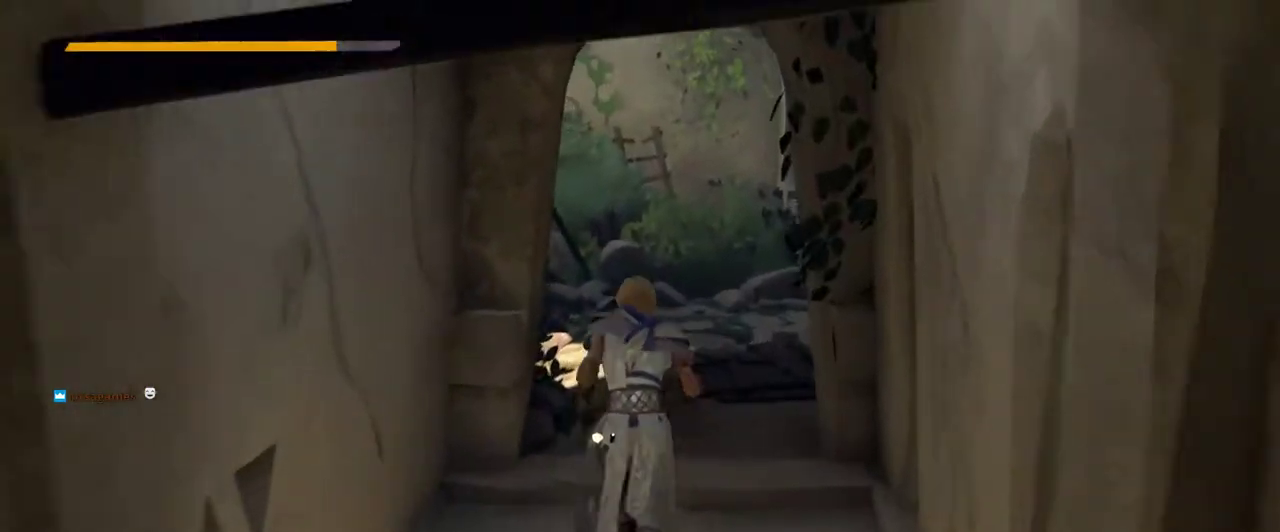
{"buttons": [], "left_stick": "up-right", "right_stick": "center", "events": [[33, "right_stick", "left"], [167, "left_stick", "up-right"], [367, "right_stick", "center"]]}
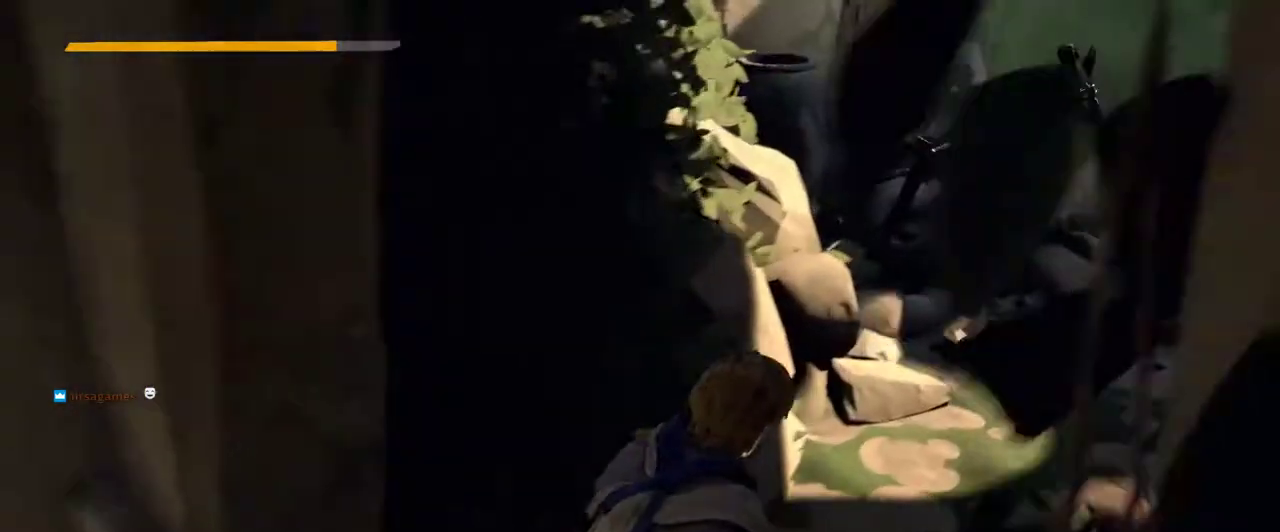
{"buttons": [], "left_stick": "up-right", "right_stick": "right", "events": [[267, "right_stick", "right"]]}
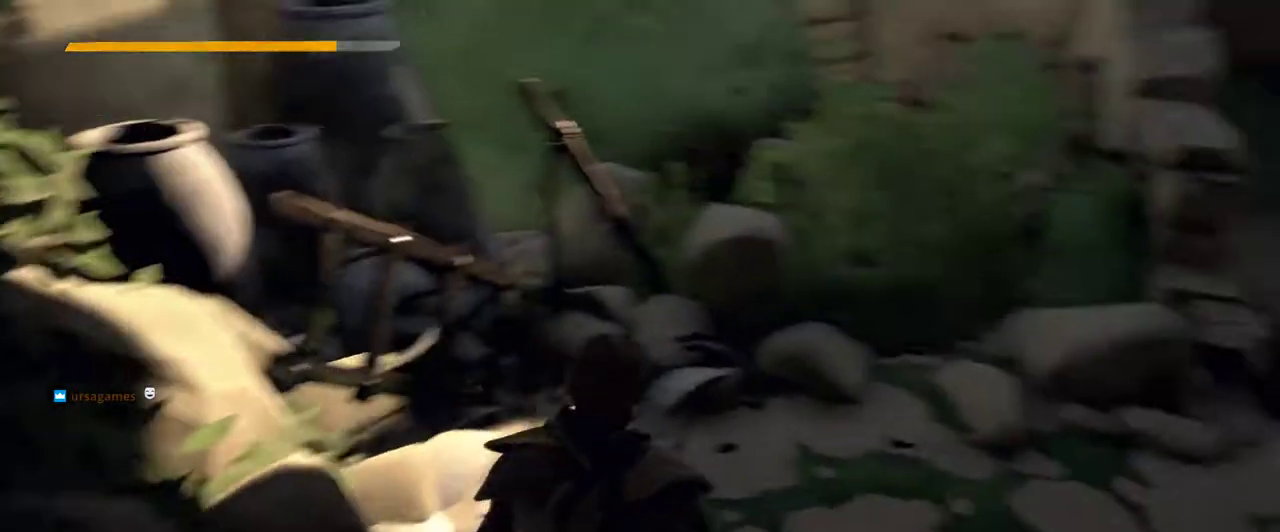
{"buttons": [], "left_stick": "up", "right_stick": "center", "events": [[133, "left_stick", "center"], [333, "left_stick", "up"], [400, "right_stick", "center"]]}
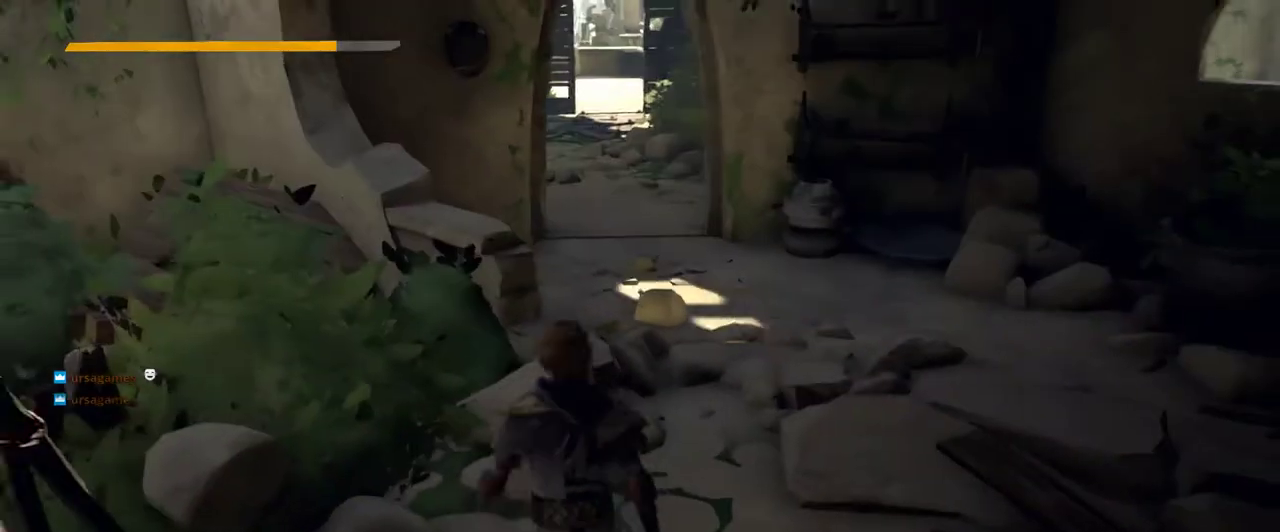
{"buttons": [], "left_stick": "up", "right_stick": "center", "events": [[100, "right_stick", "right"], [333, "right_stick", "center"]]}
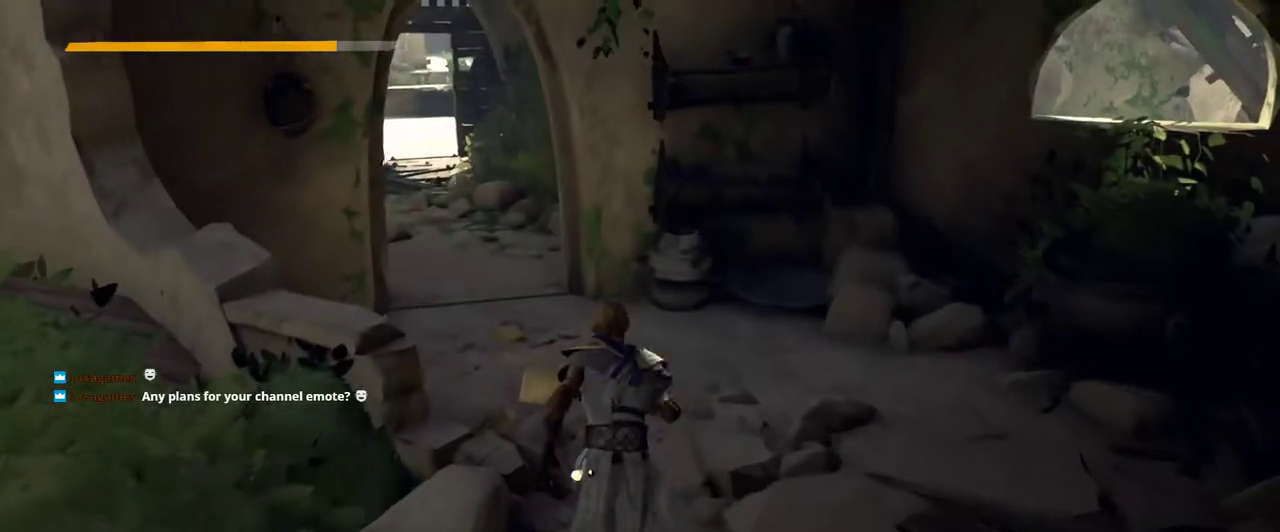
{"buttons": [], "left_stick": "up", "right_stick": "left", "events": [[333, "right_stick", "left"]]}
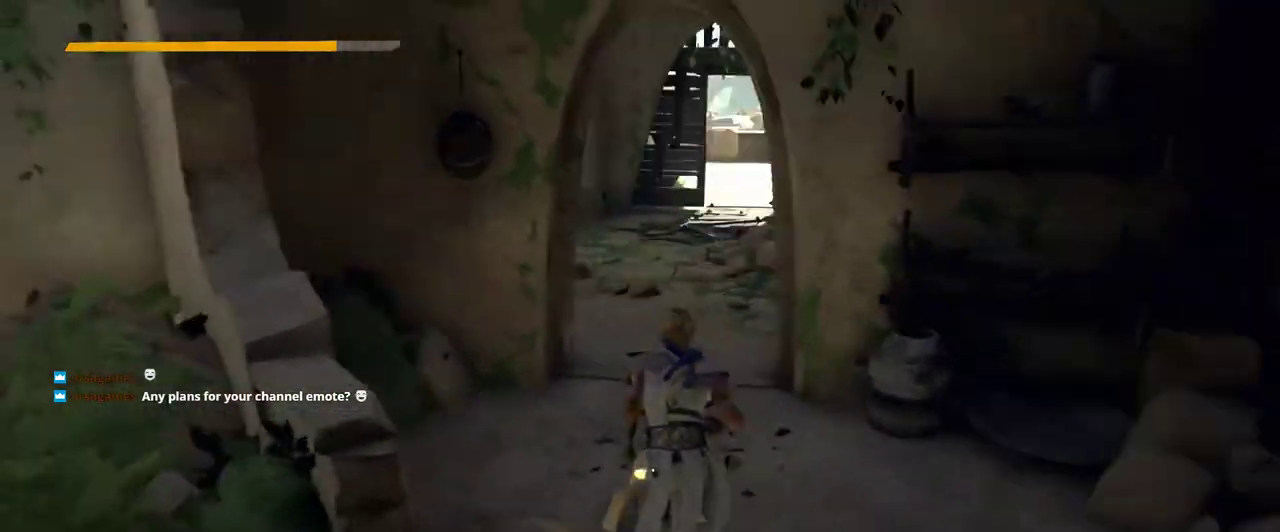
{"buttons": [], "left_stick": "up", "right_stick": "center", "events": [[33, "right_stick", "center"]]}
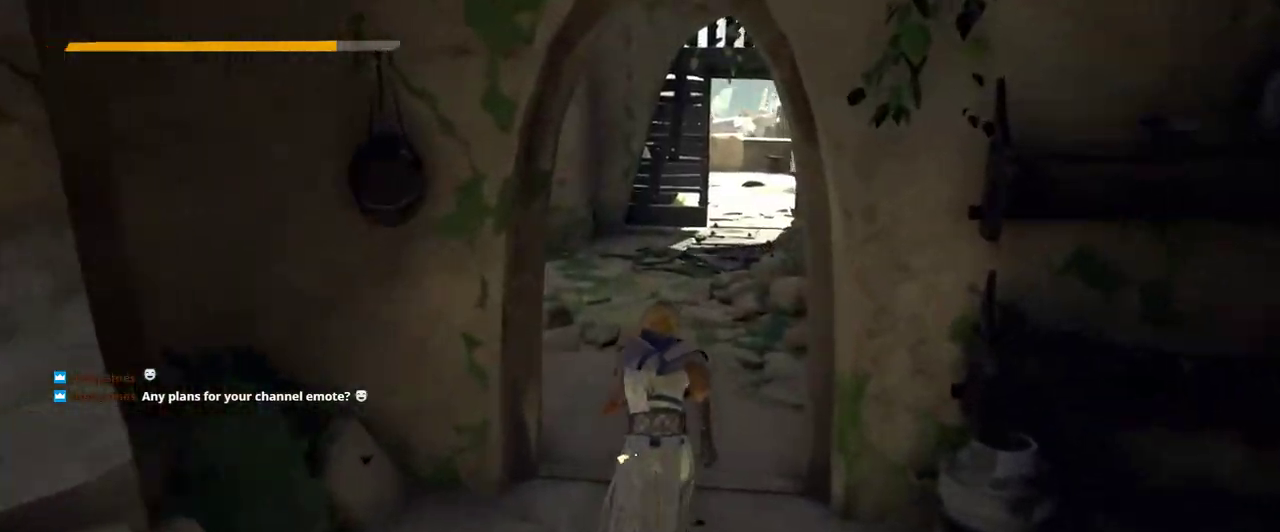
{"buttons": [], "left_stick": "up-right", "right_stick": "center", "events": [[100, "right_stick", "left"], [267, "left_stick", "up-right"], [400, "right_stick", "center"]]}
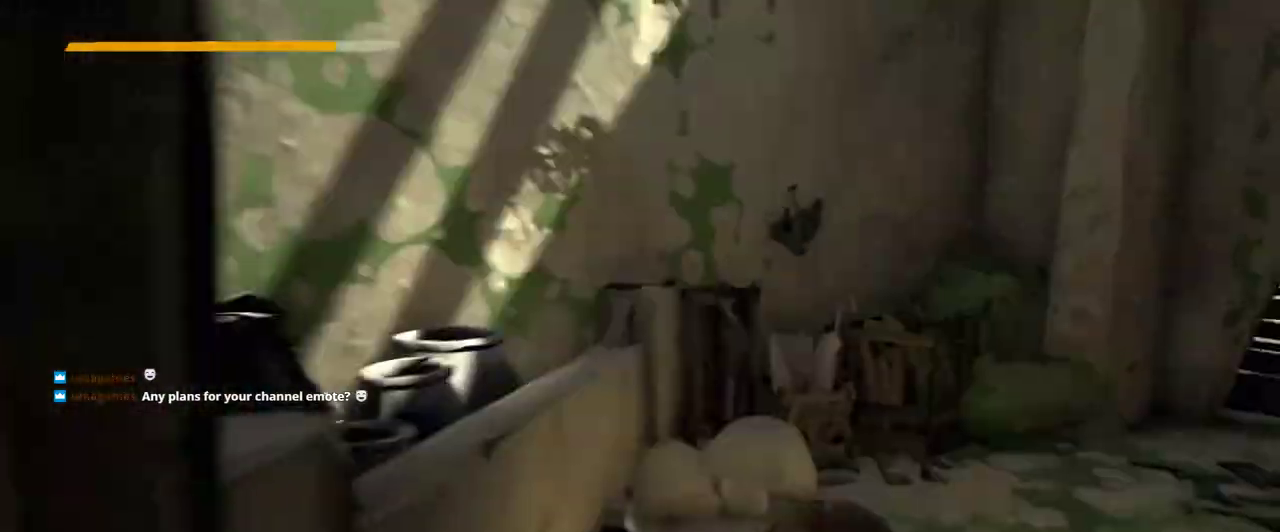
{"buttons": [], "left_stick": "up", "right_stick": "right", "events": [[333, "right_stick", "right"], [433, "left_stick", "up"]]}
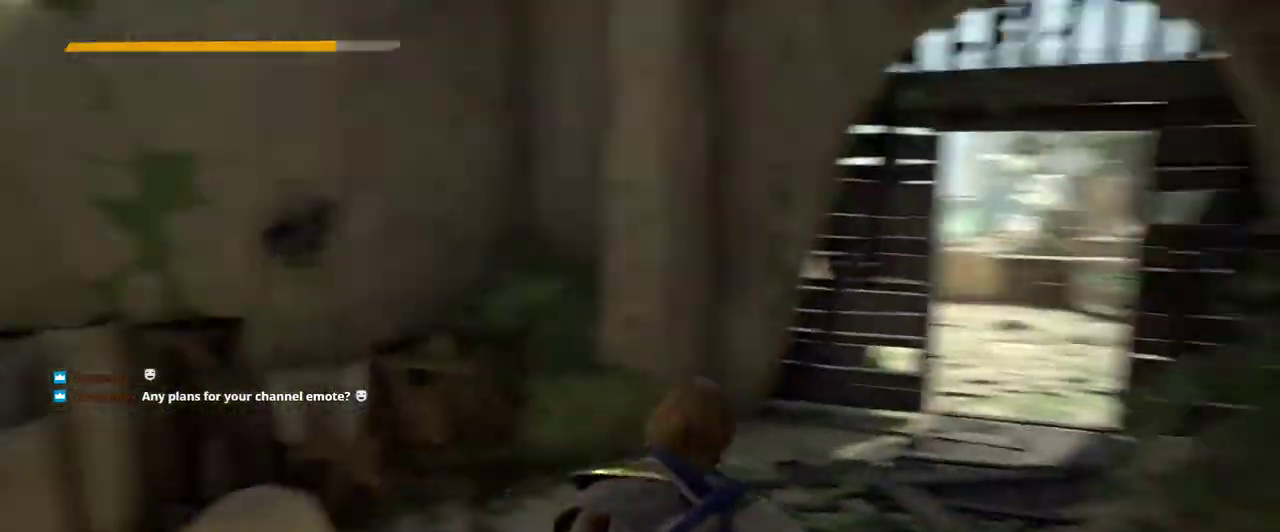
{"buttons": [], "left_stick": "up", "right_stick": "center", "events": [[200, "right_stick", "center"]]}
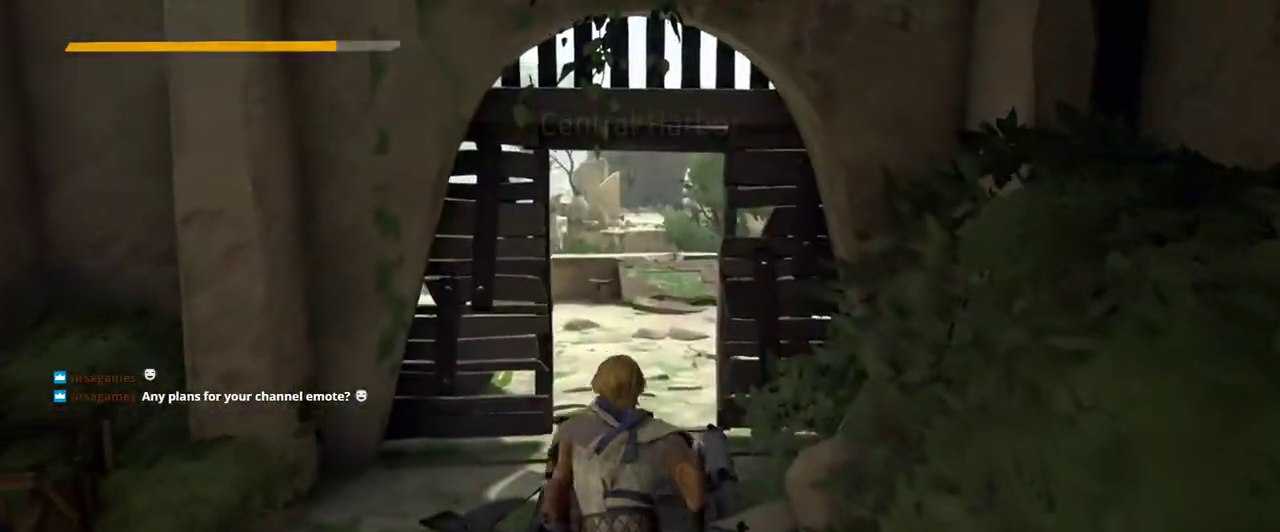
{"buttons": [], "left_stick": "up", "right_stick": "center", "events": []}
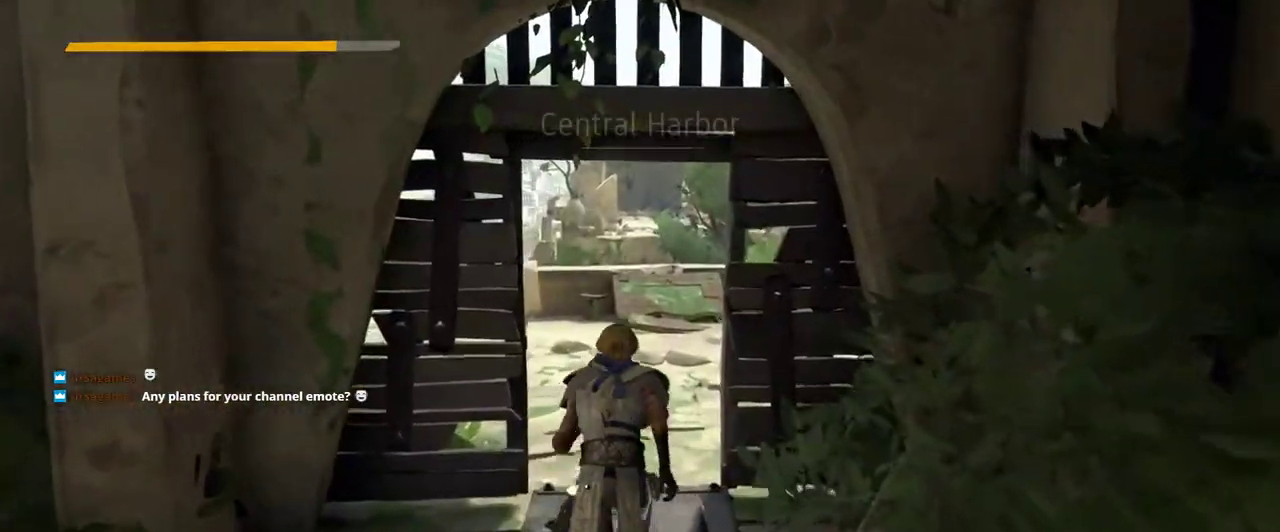
{"buttons": [], "left_stick": "up", "right_stick": "center", "events": [[233, "right_stick", "right"], [467, "right_stick", "center"]]}
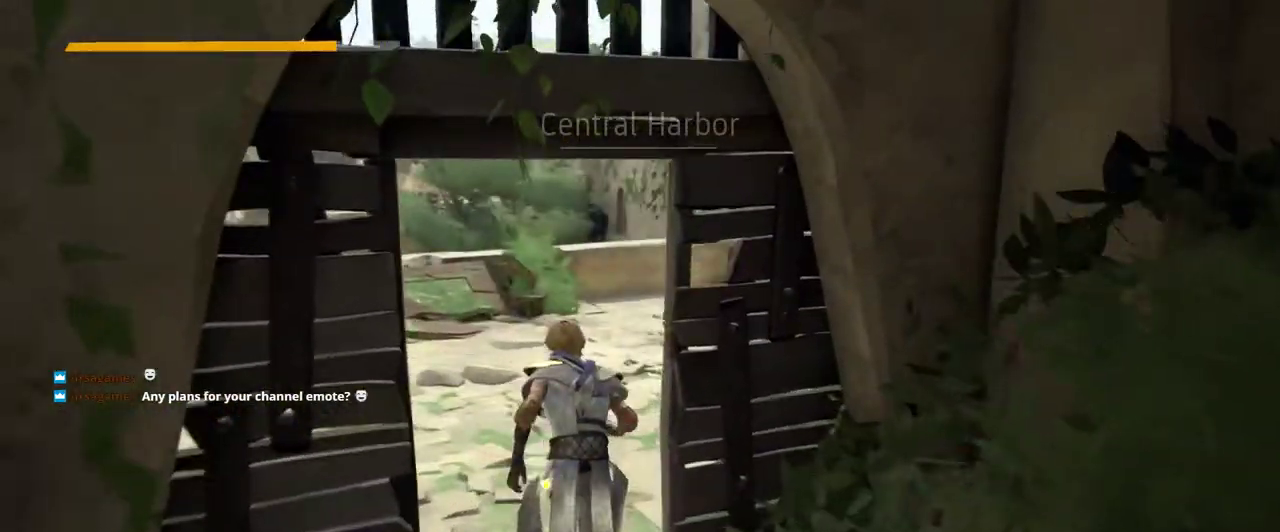
{"buttons": [], "left_stick": "center", "right_stick": "right", "events": [[300, "right_stick", "right"], [400, "left_stick", "center"]]}
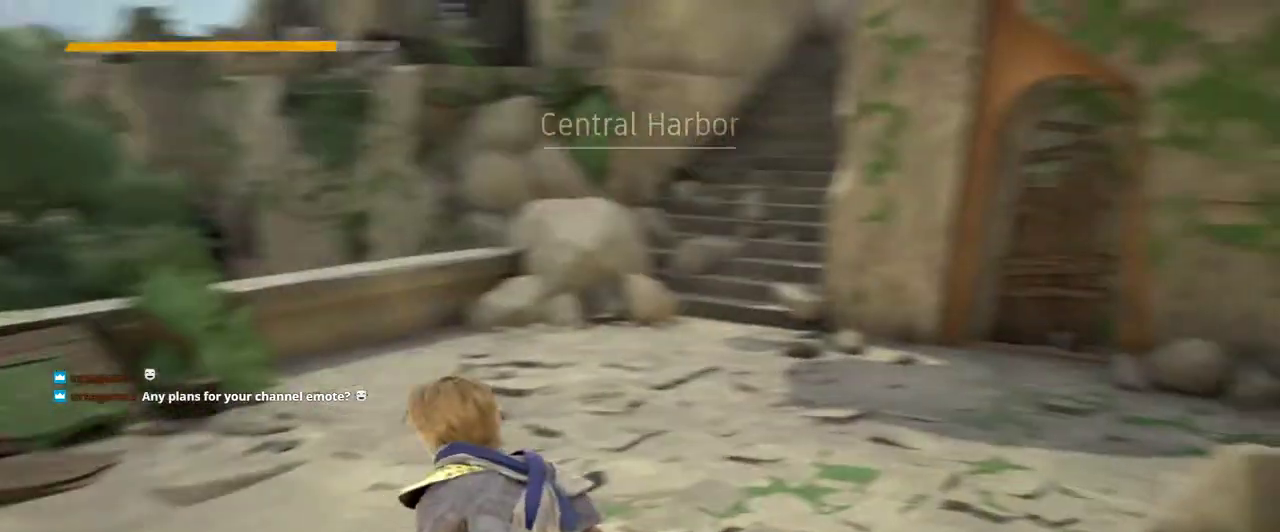
{"buttons": [], "left_stick": "up-left", "right_stick": "center", "events": [[100, "right_stick", "center"], [133, "left_stick", "up"], [500, "left_stick", "up-left"]]}
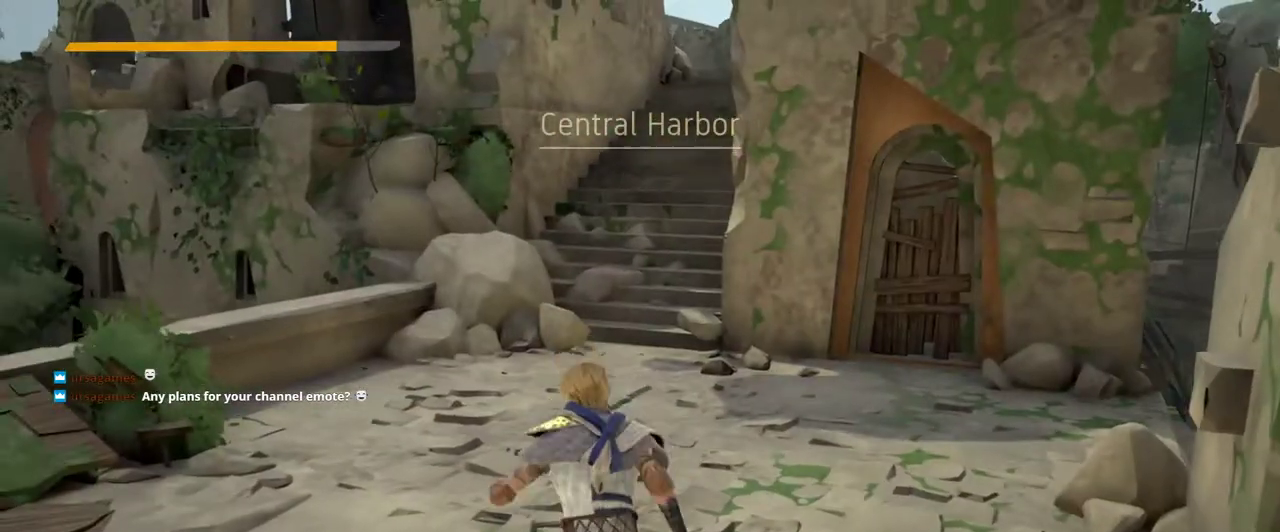
{"buttons": [], "left_stick": "up-left", "right_stick": "left", "events": [[100, "left_stick", "center"], [133, "right_stick", "left"], [367, "left_stick", "left"], [467, "left_stick", "up-left"]]}
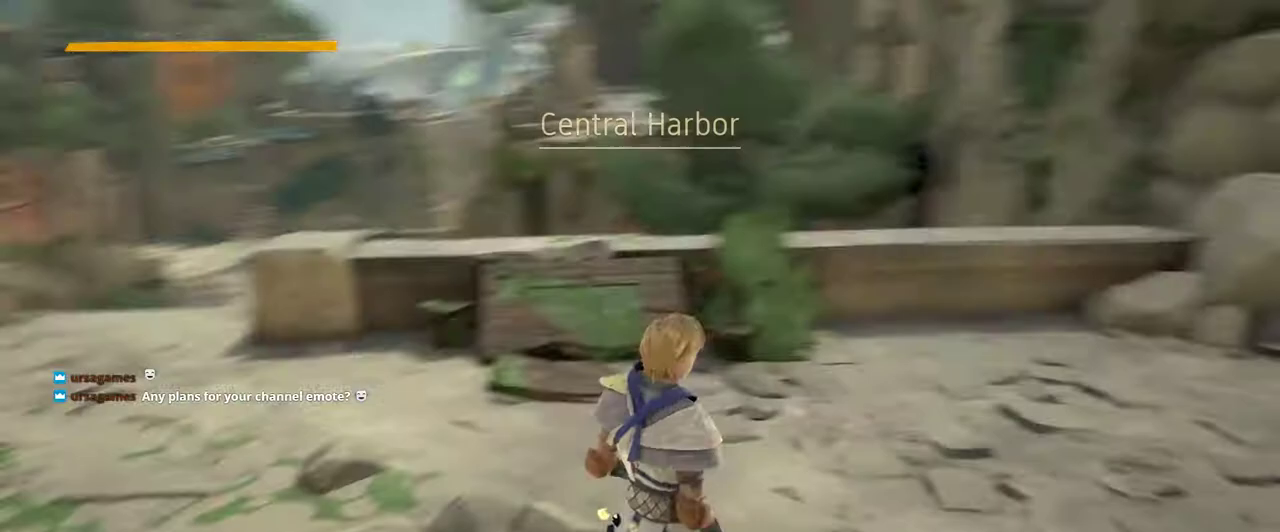
{"buttons": [], "left_stick": "up-left", "right_stick": "left", "events": [[167, "right_stick", "center"], [400, "right_stick", "left"]]}
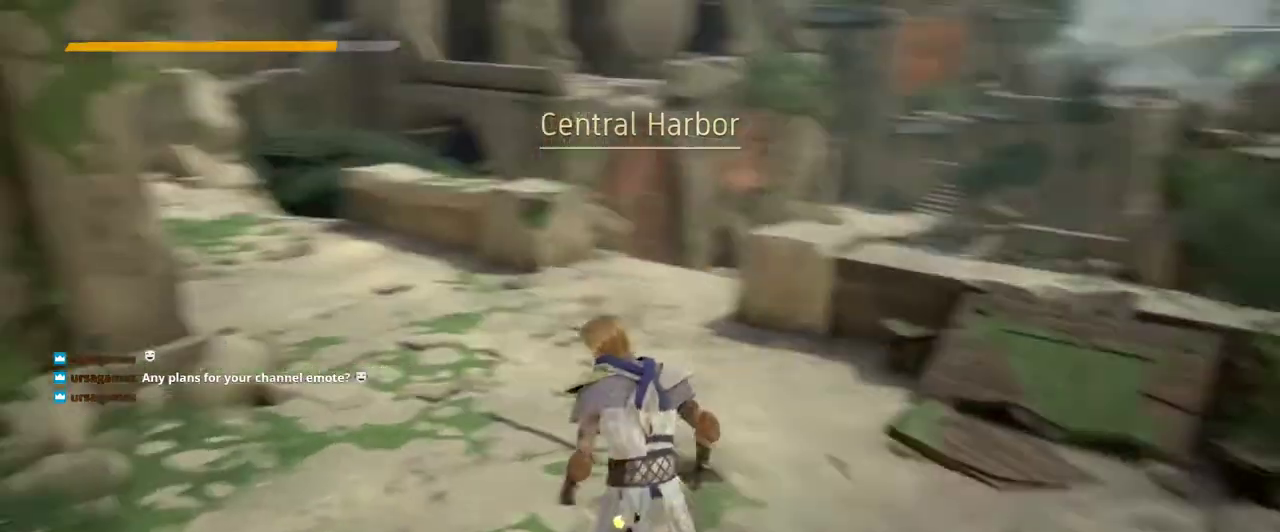
{"buttons": [], "left_stick": "up", "right_stick": "center", "events": [[100, "left_stick", "up"], [133, "right_stick", "center"]]}
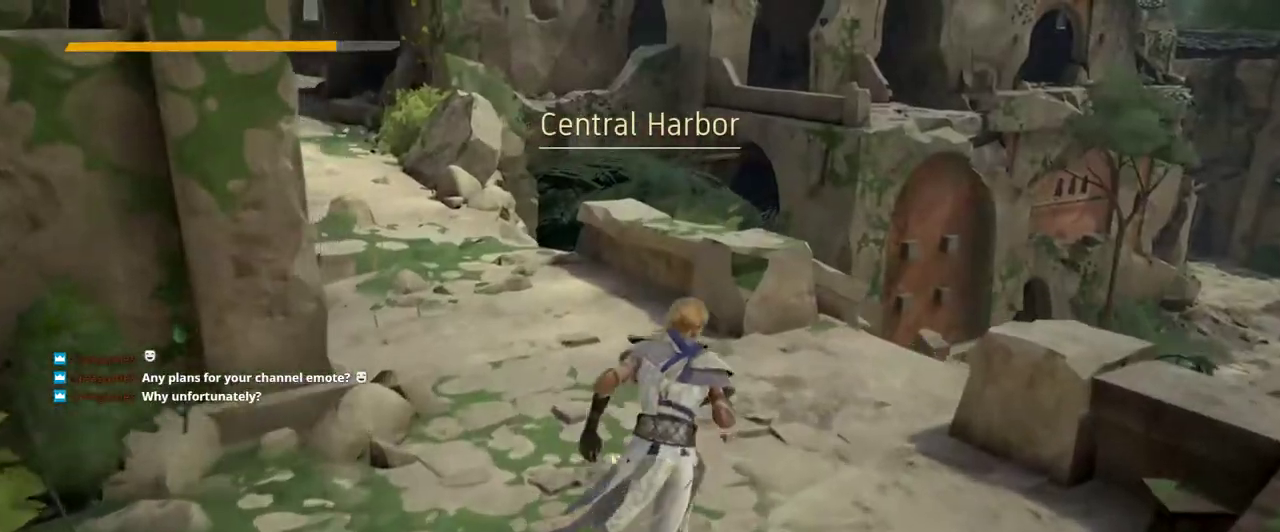
{"buttons": [], "left_stick": "up", "right_stick": "center", "events": [[67, "left_stick", "up-right"], [167, "left_stick", "up"]]}
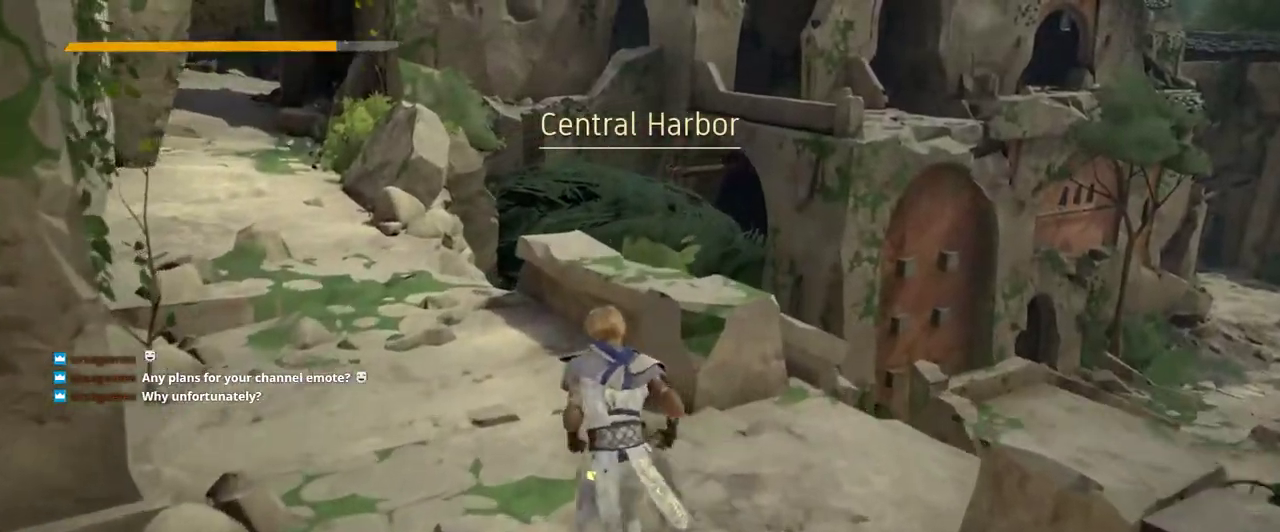
{"buttons": [], "left_stick": "center", "right_stick": "center", "events": [[167, "left_stick", "center"], [167, "right_stick", "down-right"], [400, "right_stick", "center"]]}
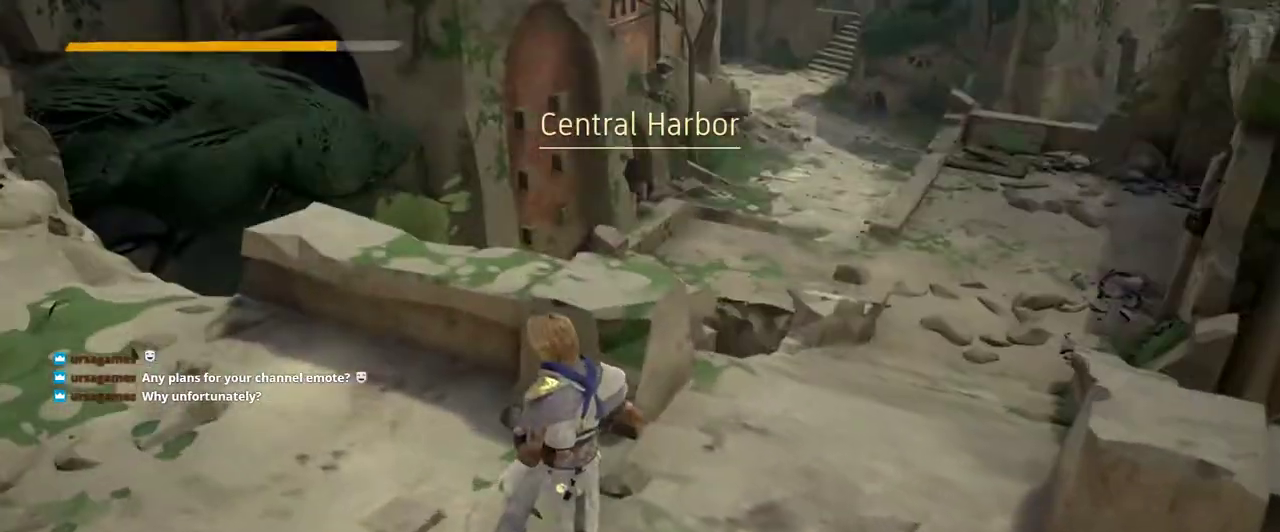
{"buttons": [], "left_stick": "center", "right_stick": "center", "events": [[67, "left_stick", "up-right"], [367, "left_stick", "center"]]}
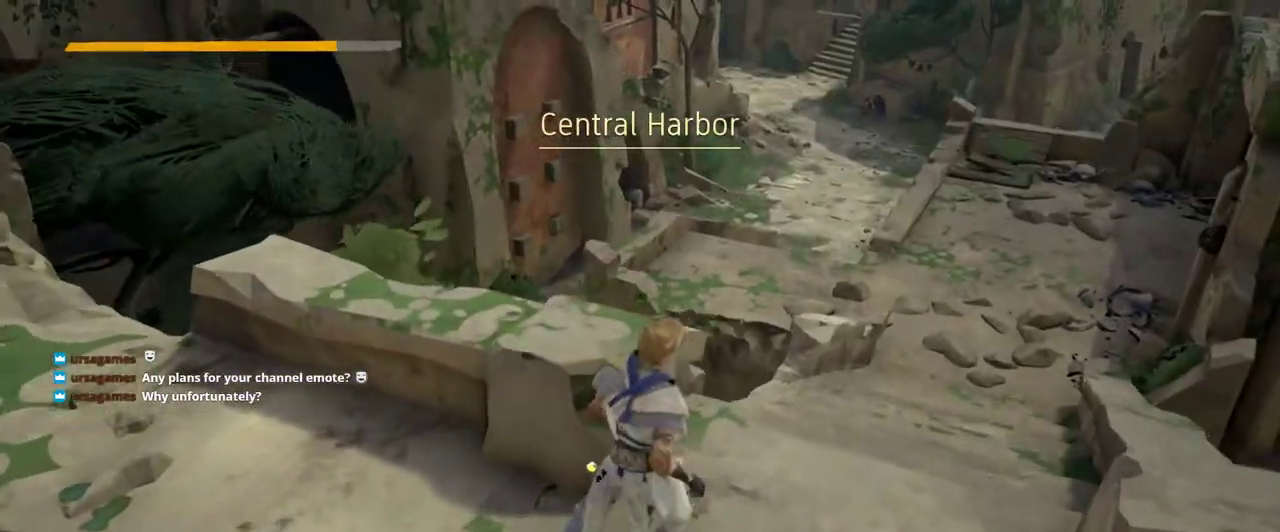
{"buttons": [], "left_stick": "left", "right_stick": "left", "events": [[200, "right_stick", "left"], [300, "left_stick", "left"]]}
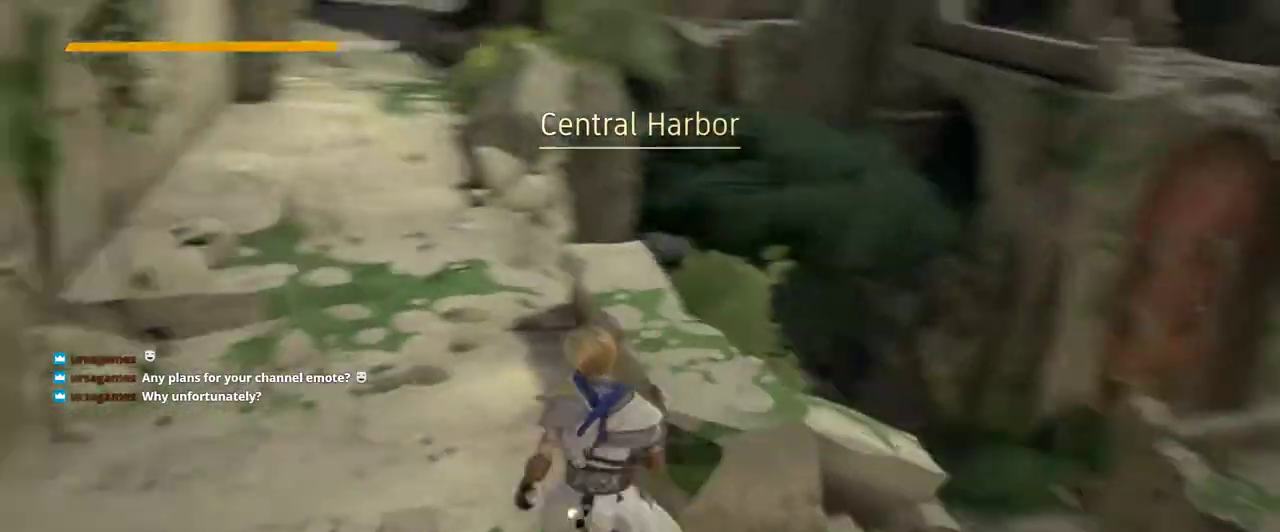
{"buttons": [], "left_stick": "up", "right_stick": "center", "events": [[33, "right_stick", "center"], [333, "left_stick", "up"]]}
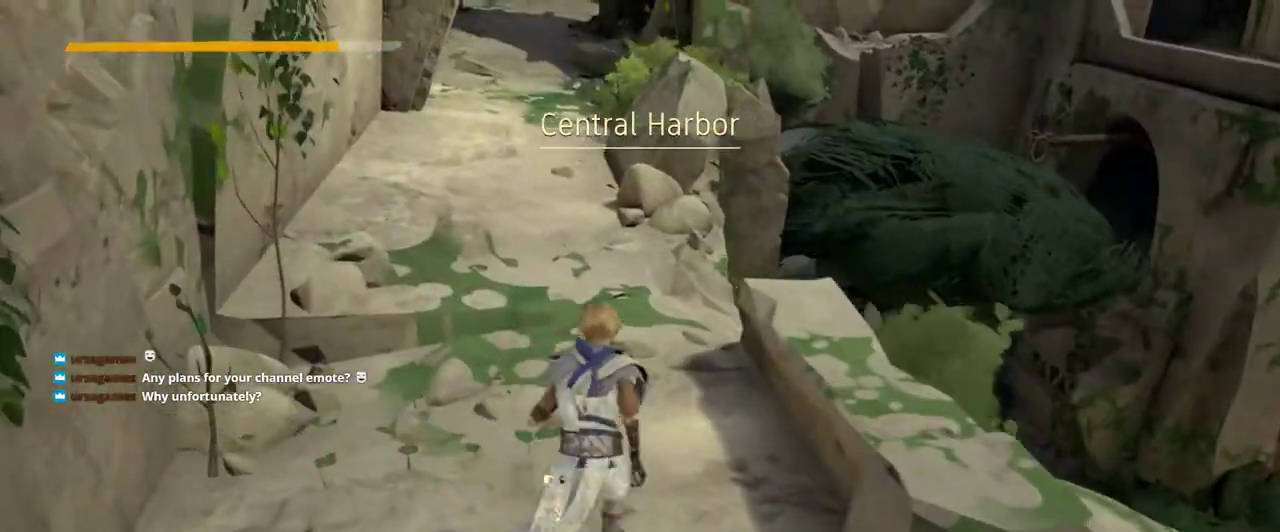
{"buttons": [], "left_stick": "center", "right_stick": "center", "events": [[100, "left_stick", "center"]]}
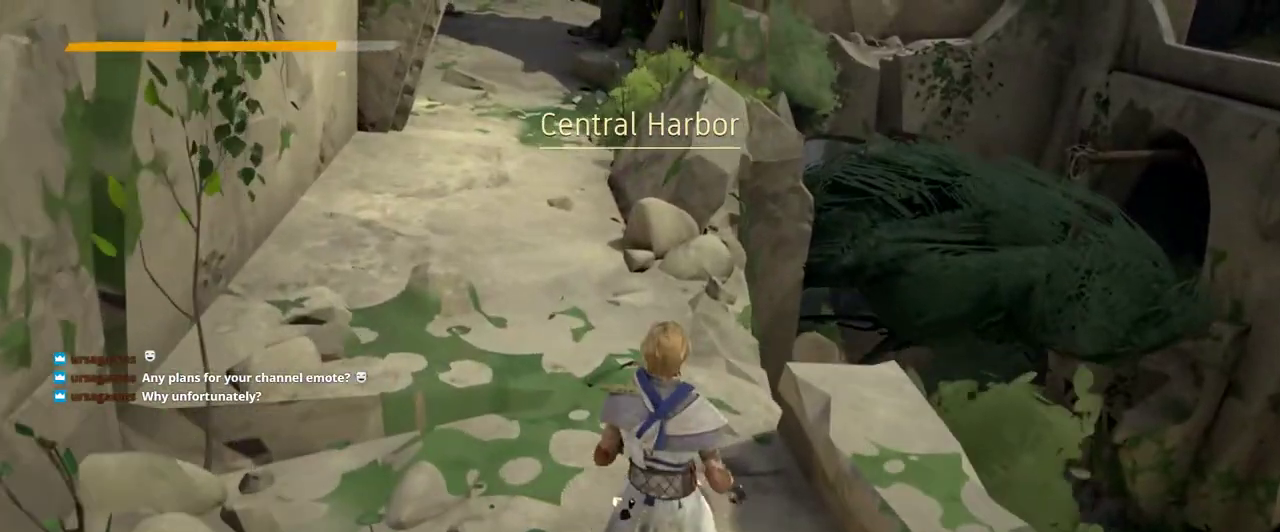
{"buttons": [], "left_stick": "up", "right_stick": "center", "events": [[300, "right_stick", "up-left"], [367, "left_stick", "up"], [467, "right_stick", "center"]]}
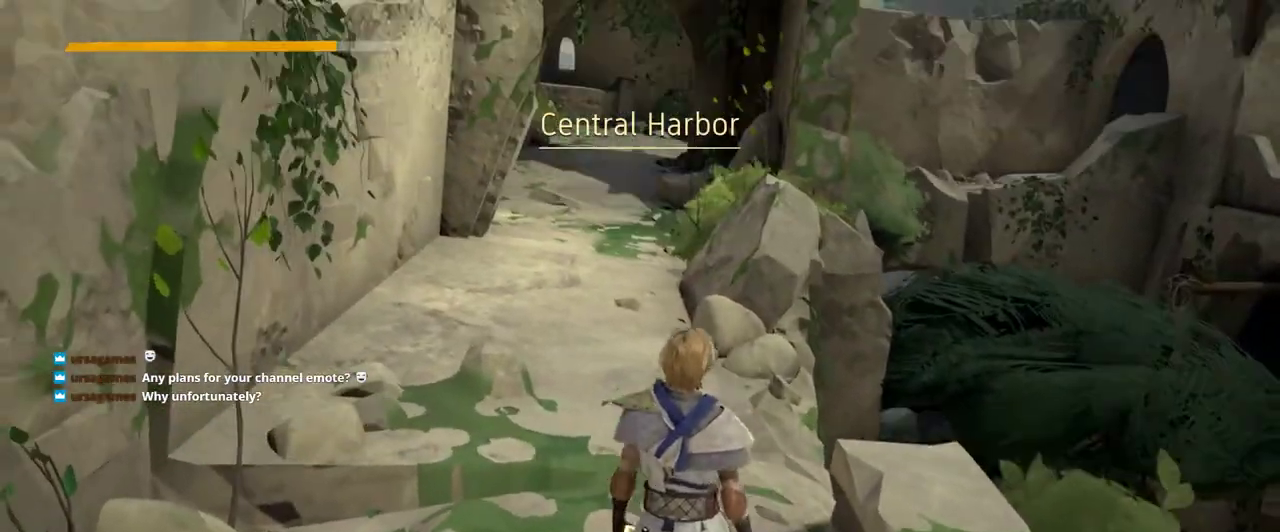
{"buttons": [], "left_stick": "up", "right_stick": "center", "events": []}
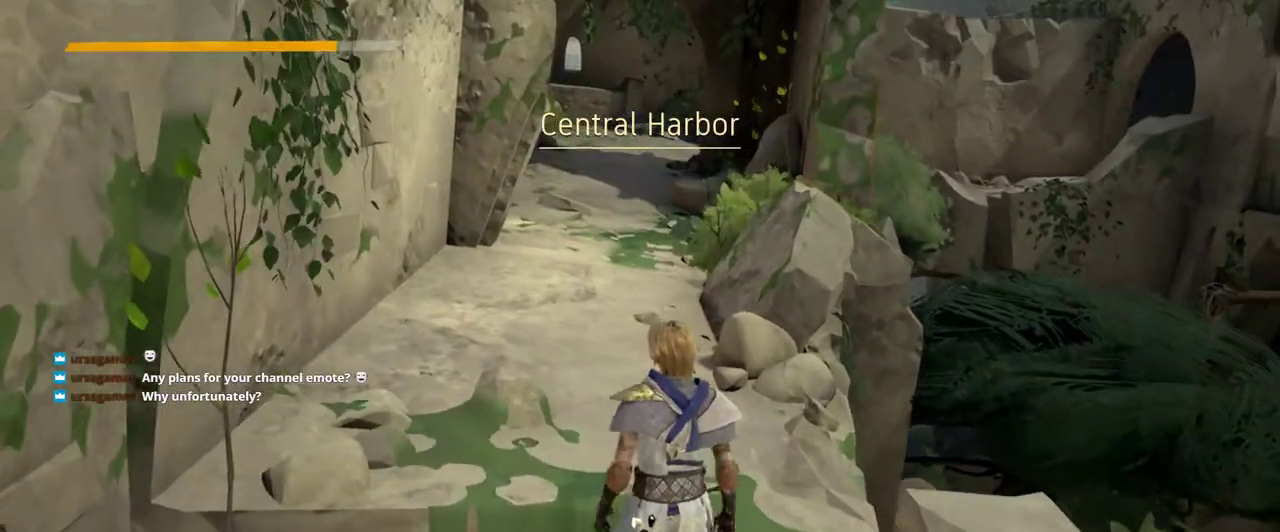
{"buttons": [], "left_stick": "up", "right_stick": "center", "events": []}
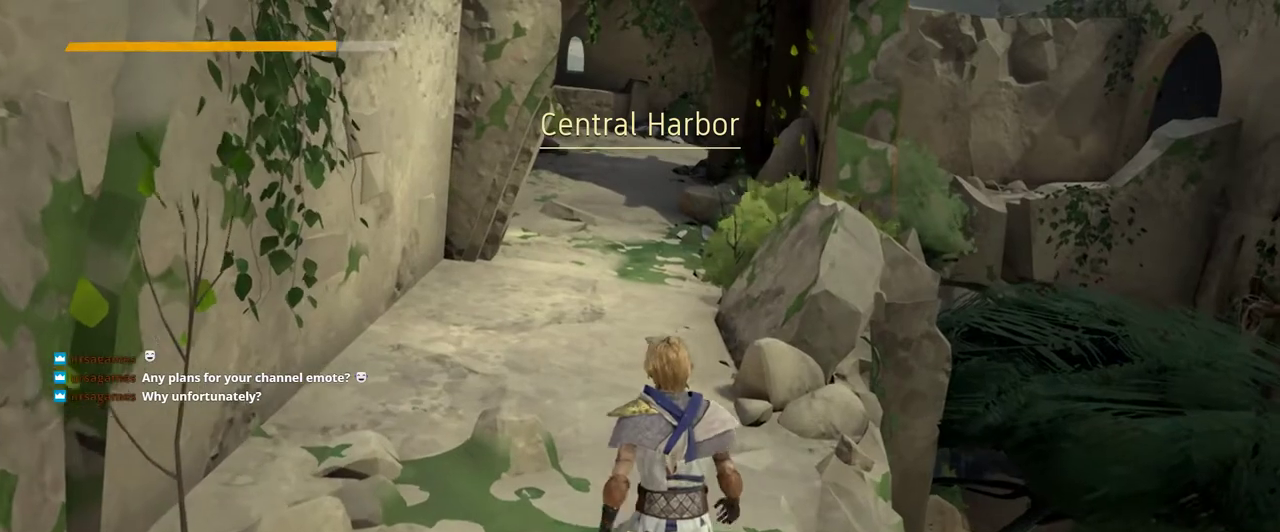
{"buttons": [], "left_stick": "up", "right_stick": "center", "events": []}
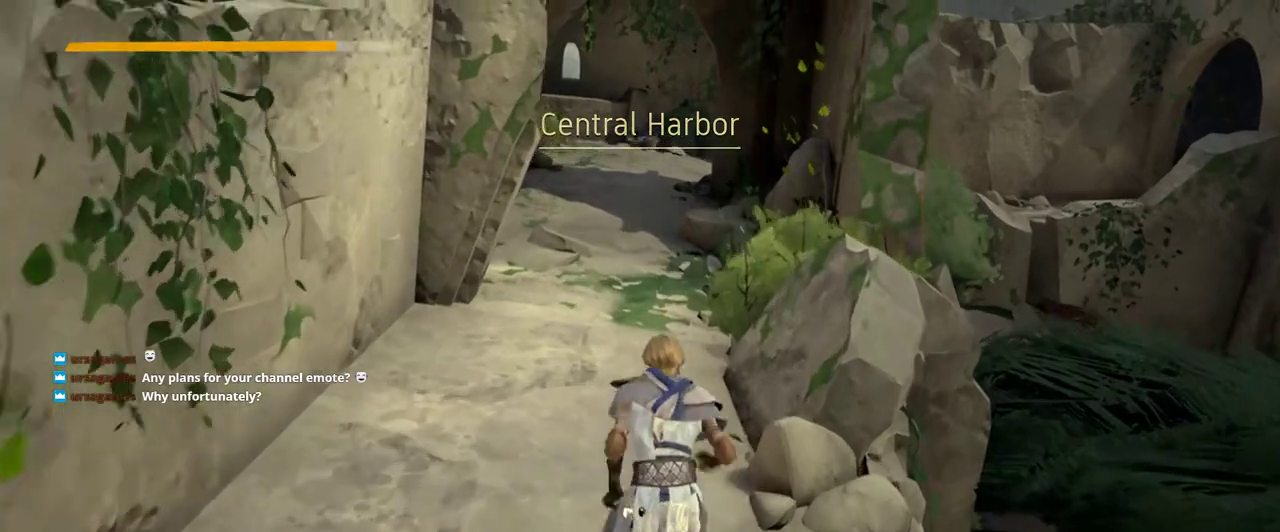
{"buttons": [], "left_stick": "up", "right_stick": "center", "events": [[200, "right_stick", "up"], [300, "right_stick", "center"]]}
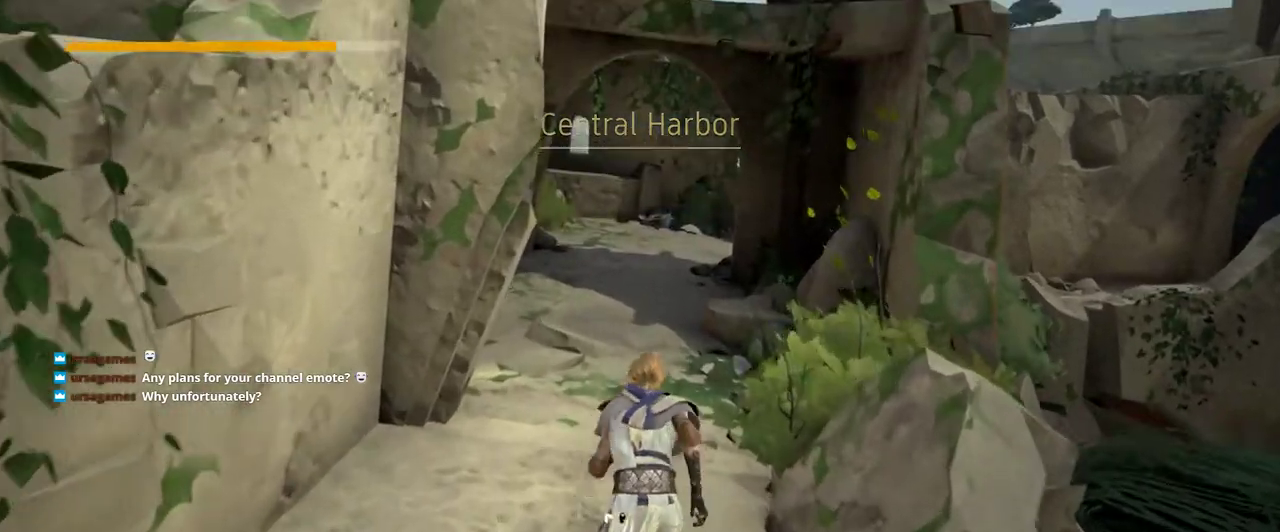
{"buttons": [], "left_stick": "up", "right_stick": "left", "events": [[500, "right_stick", "left"]]}